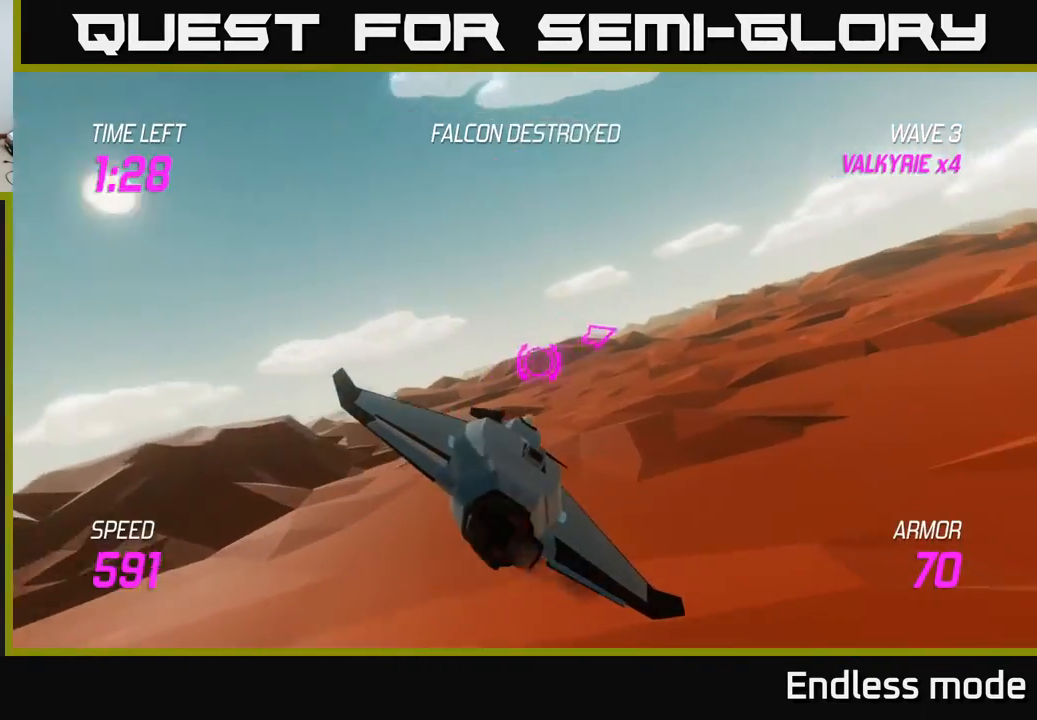
Gameplay with a controller (Xbox layout); each line is a JSON object with the inputs held at the frame after it. "events" lists button and stick changes between this image and that frame as [ms after this image, input, new state], when the widget could be followed in between. Not read: right_stick.
{"buttons": ["L2"], "left_stick": "right", "events": [[283, "L2", "down"]]}
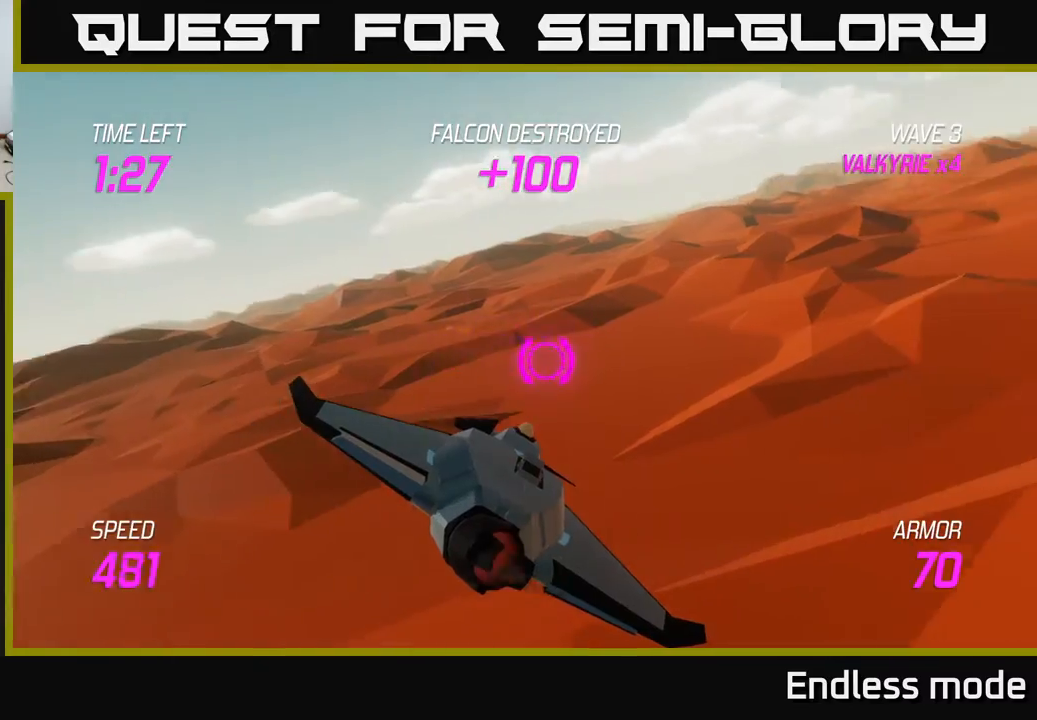
{"buttons": ["L2"], "left_stick": "up-right", "events": [[383, "left_stick", "up-right"]]}
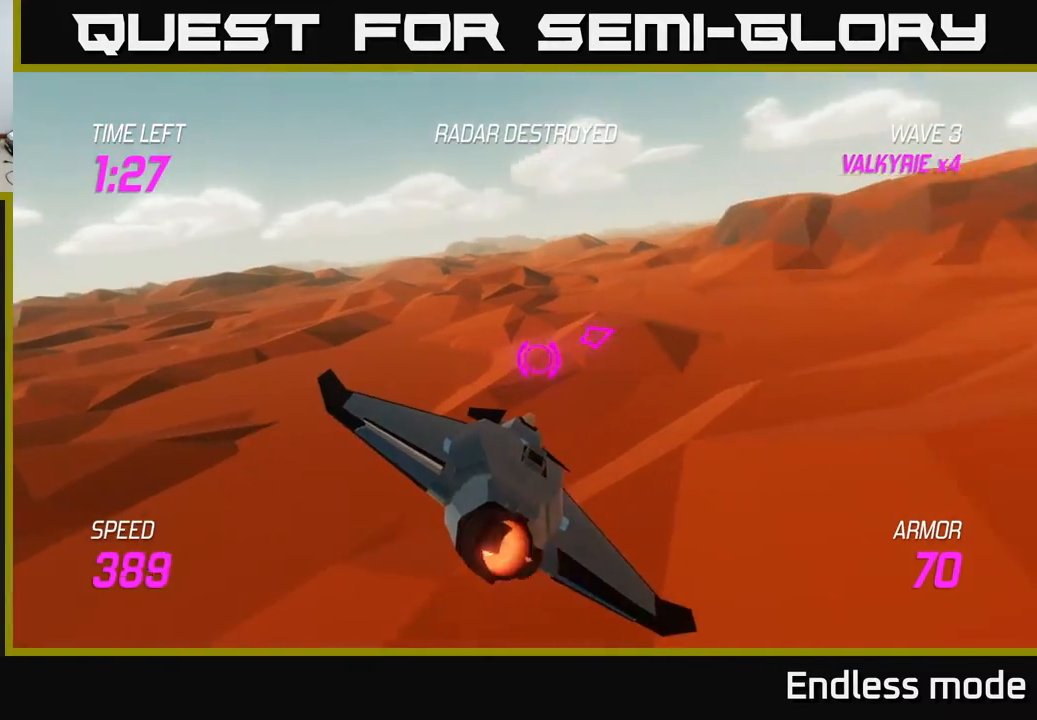
{"buttons": [], "left_stick": "up-right", "events": [[100, "L2", "up"]]}
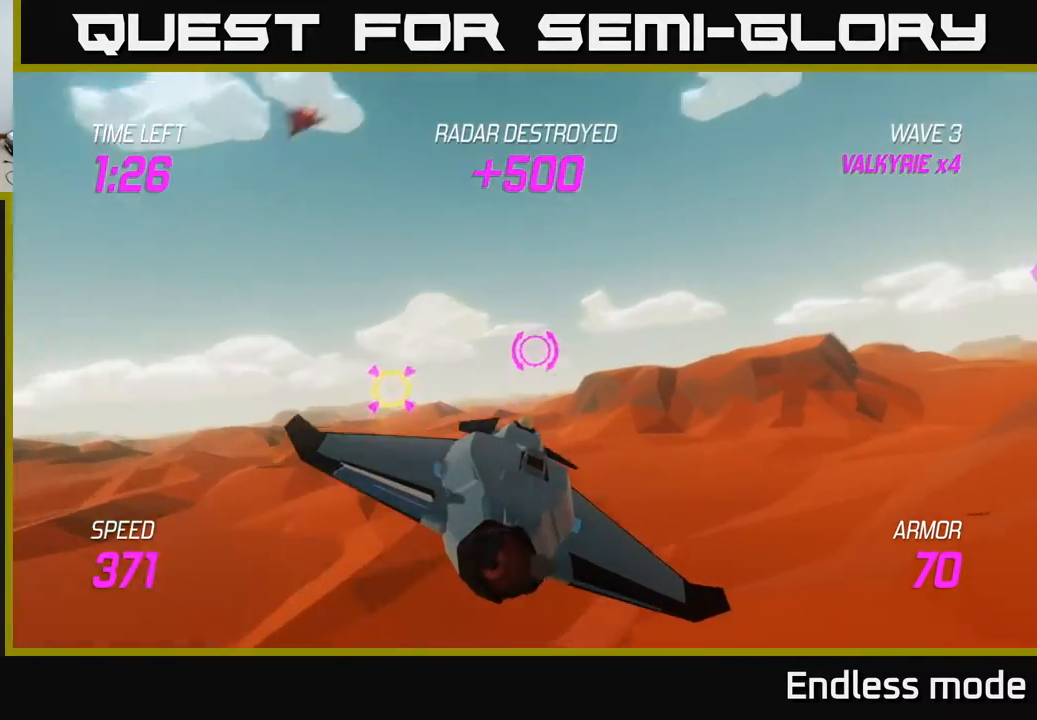
{"buttons": [], "left_stick": "left", "events": [[133, "L2", "down"], [167, "left_stick", "left"], [317, "L2", "up"]]}
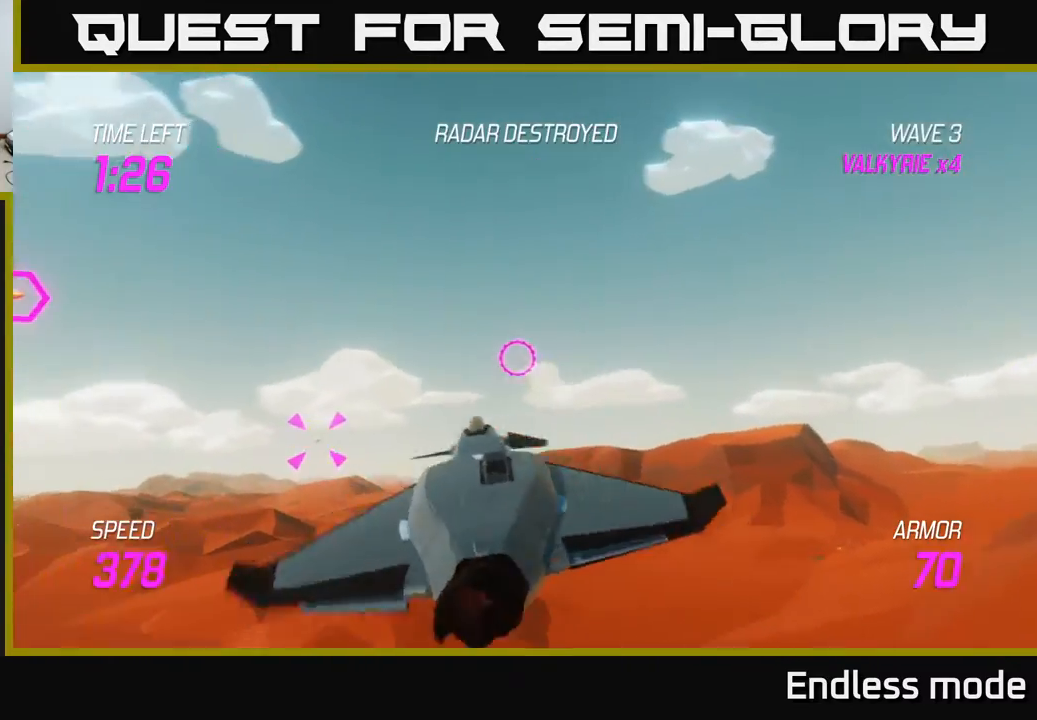
{"buttons": ["R2"], "left_stick": "center", "events": [[167, "R2", "down"], [183, "left_stick", "right"], [283, "R2", "up"], [300, "left_stick", "center"], [433, "R2", "down"]]}
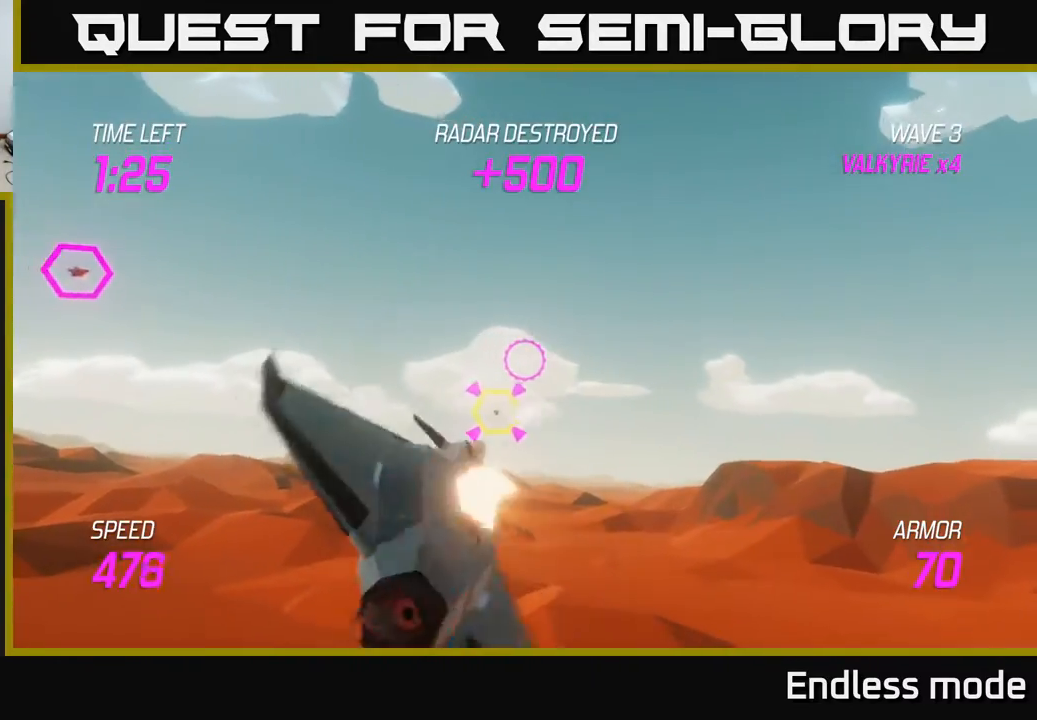
{"buttons": ["L2"], "left_stick": "left", "events": [[17, "left_stick", "right"], [50, "R2", "up"], [117, "left_stick", "down-left"], [133, "R2", "down"], [217, "R2", "up"], [233, "L2", "down"], [383, "L2", "up"], [433, "L2", "down"], [450, "left_stick", "left"]]}
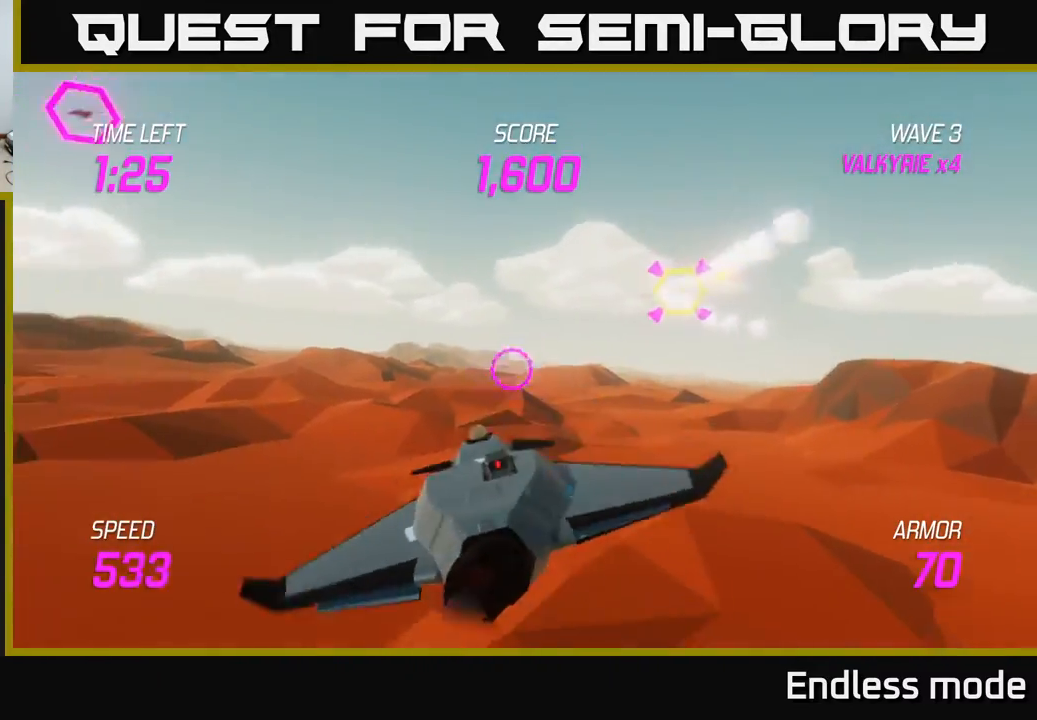
{"buttons": ["L2"], "left_stick": "up-left", "events": [[83, "left_stick", "up-left"]]}
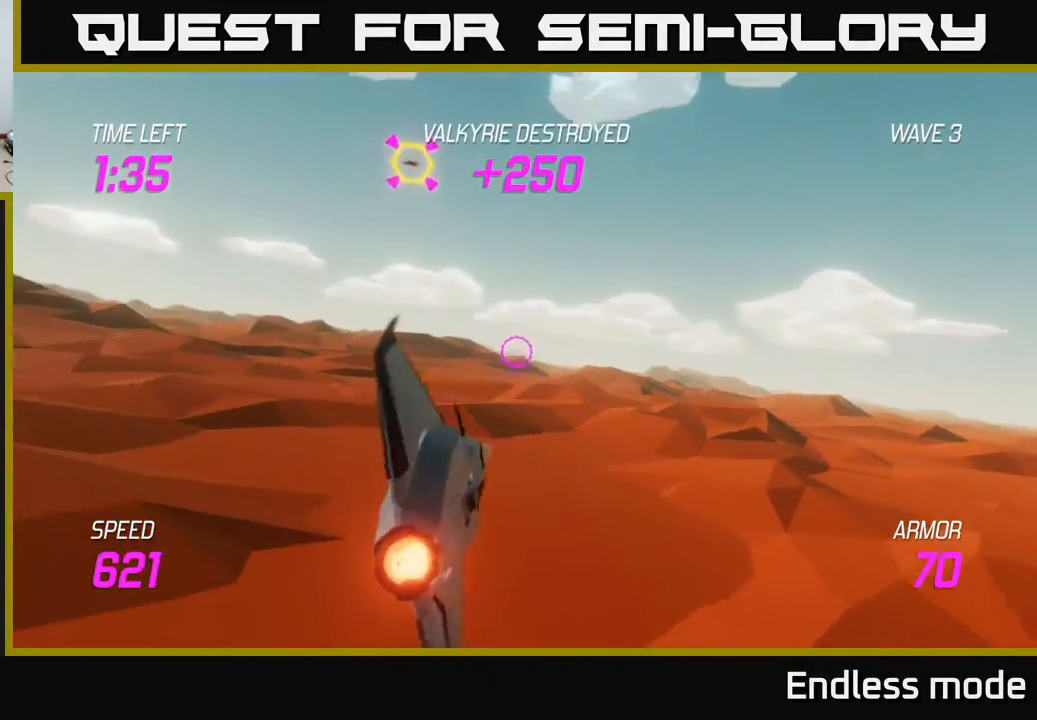
{"buttons": ["L2", "R2"], "left_stick": "up-left", "events": [[17, "left_stick", "up"], [250, "left_stick", "up-left"], [450, "R2", "down"]]}
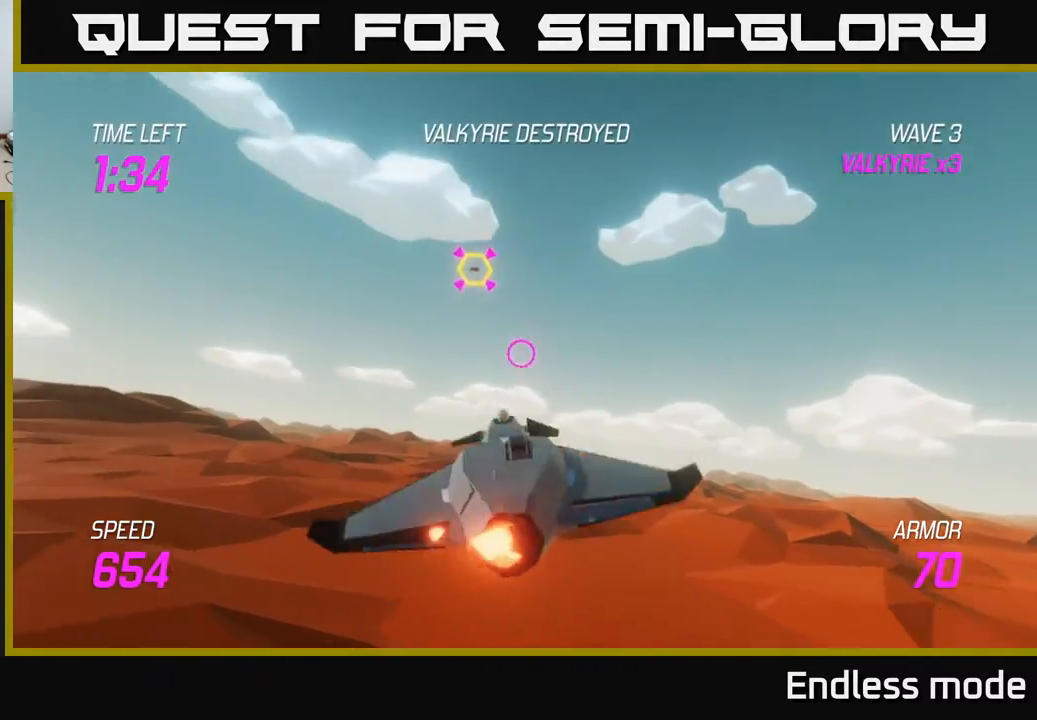
{"buttons": ["L2", "R2"], "left_stick": "up", "events": [[83, "R2", "up"], [133, "left_stick", "up"], [167, "R2", "down"], [283, "R2", "up"], [417, "R2", "down"]]}
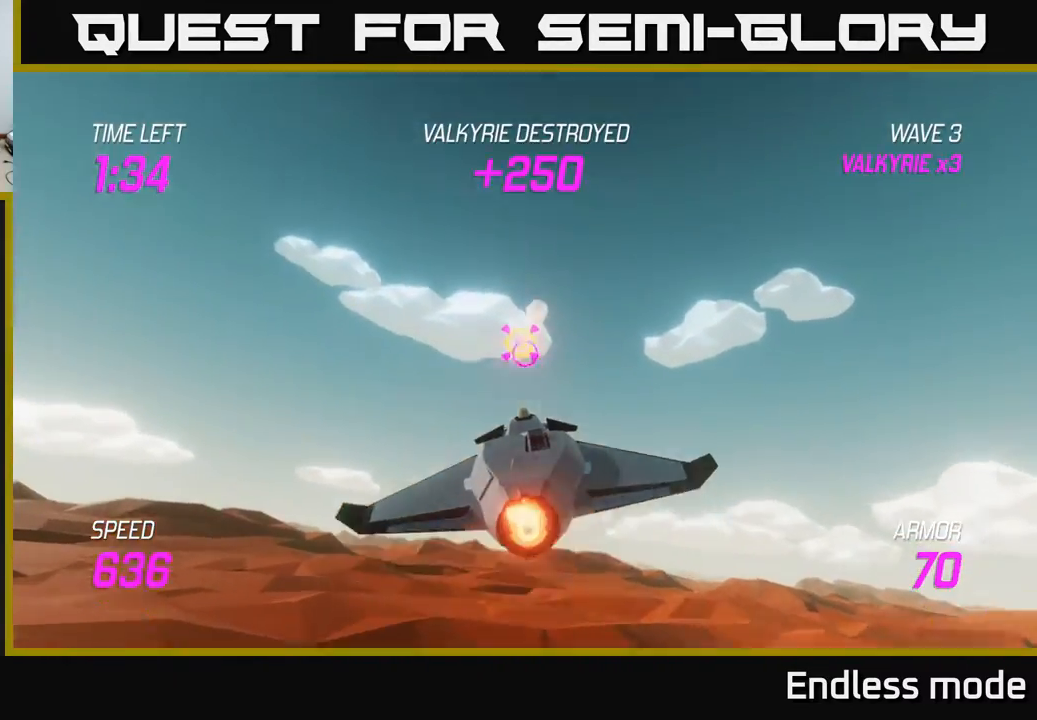
{"buttons": [], "left_stick": "right", "events": [[67, "R2", "up"], [83, "left_stick", "down-right"], [183, "left_stick", "right"], [233, "L2", "up"], [367, "L2", "down"], [467, "L2", "up"]]}
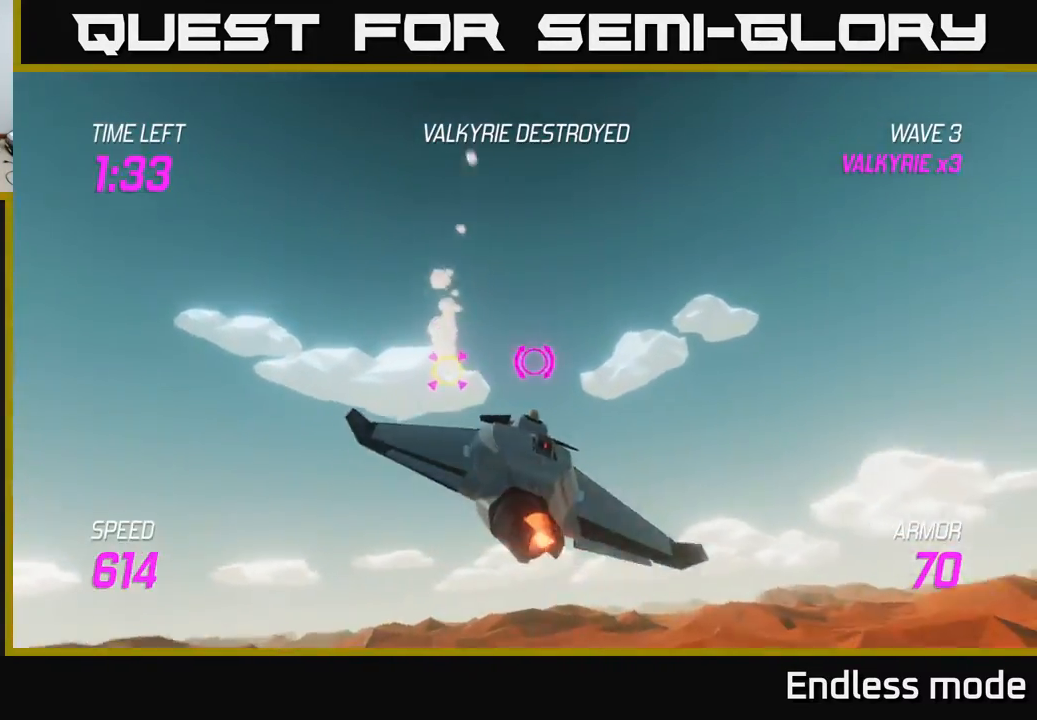
{"buttons": [], "left_stick": "right", "events": [[33, "L2", "down"], [167, "L2", "up"], [233, "L2", "down"], [383, "L2", "up"]]}
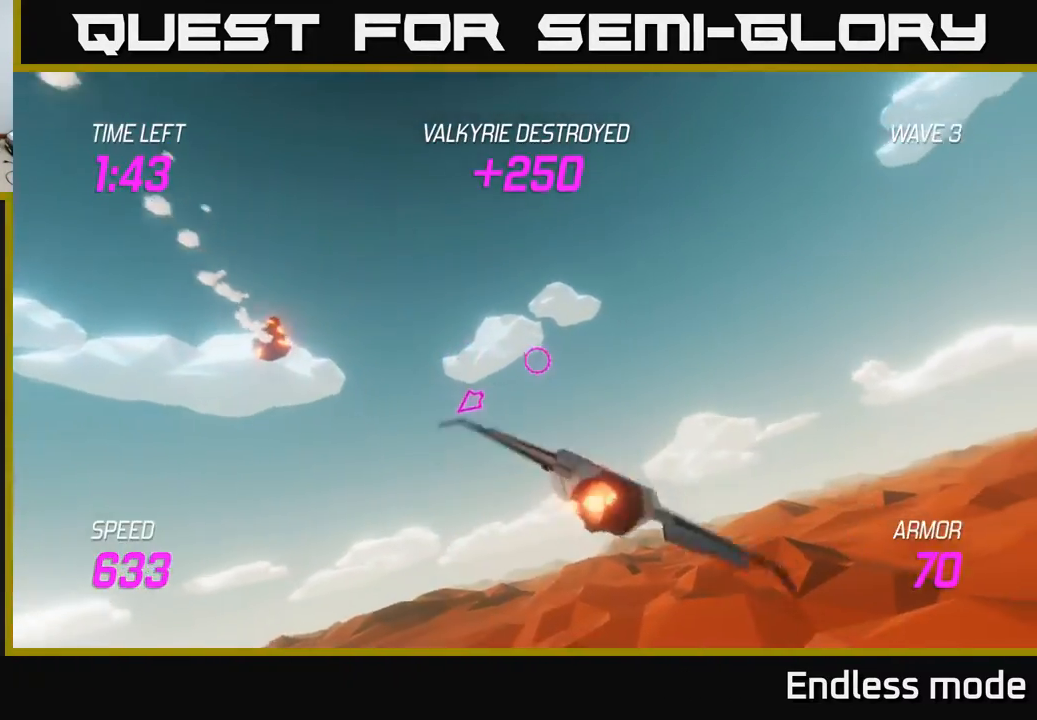
{"buttons": ["L2"], "left_stick": "right", "events": [[467, "L2", "down"]]}
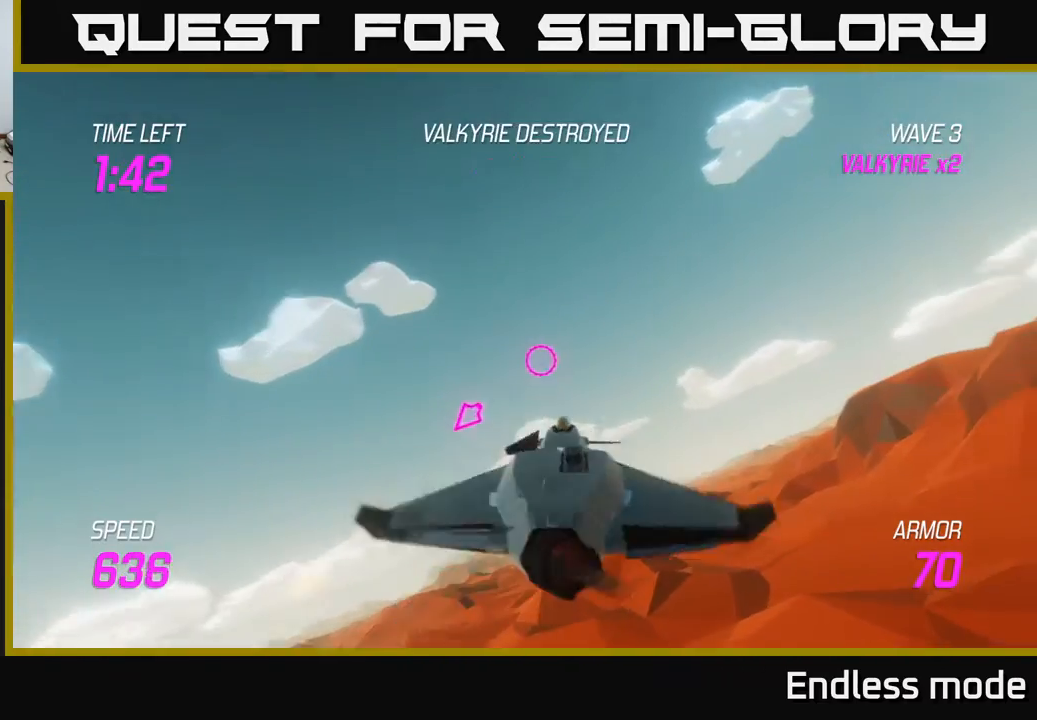
{"buttons": ["L2"], "left_stick": "right", "events": []}
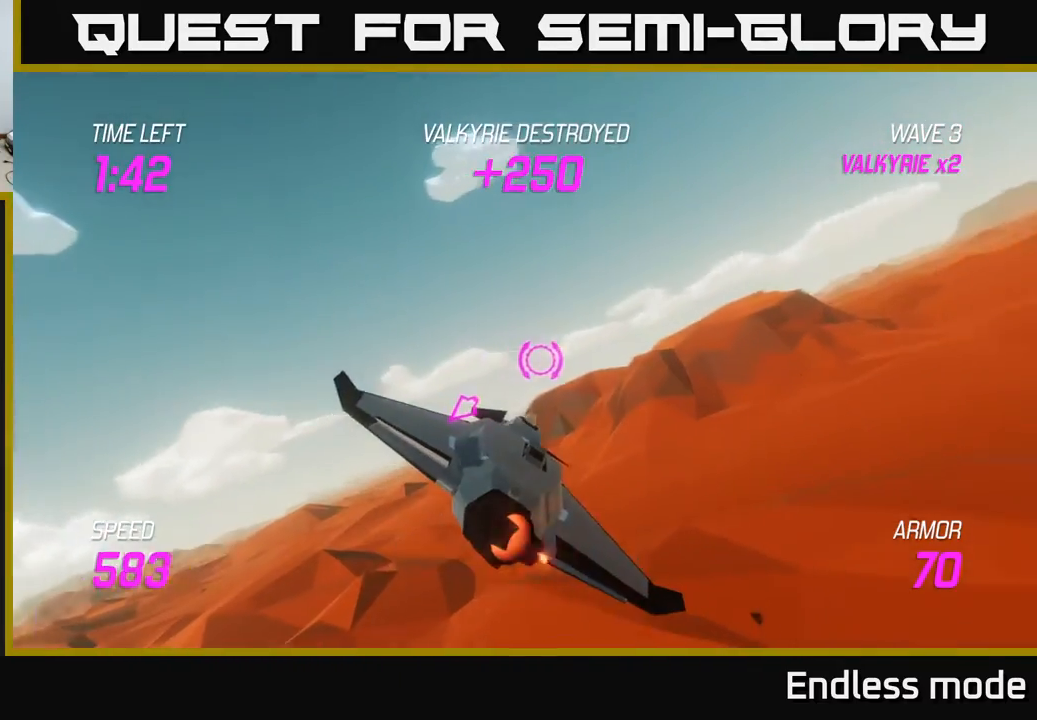
{"buttons": [], "left_stick": "right", "events": [[167, "L2", "up"]]}
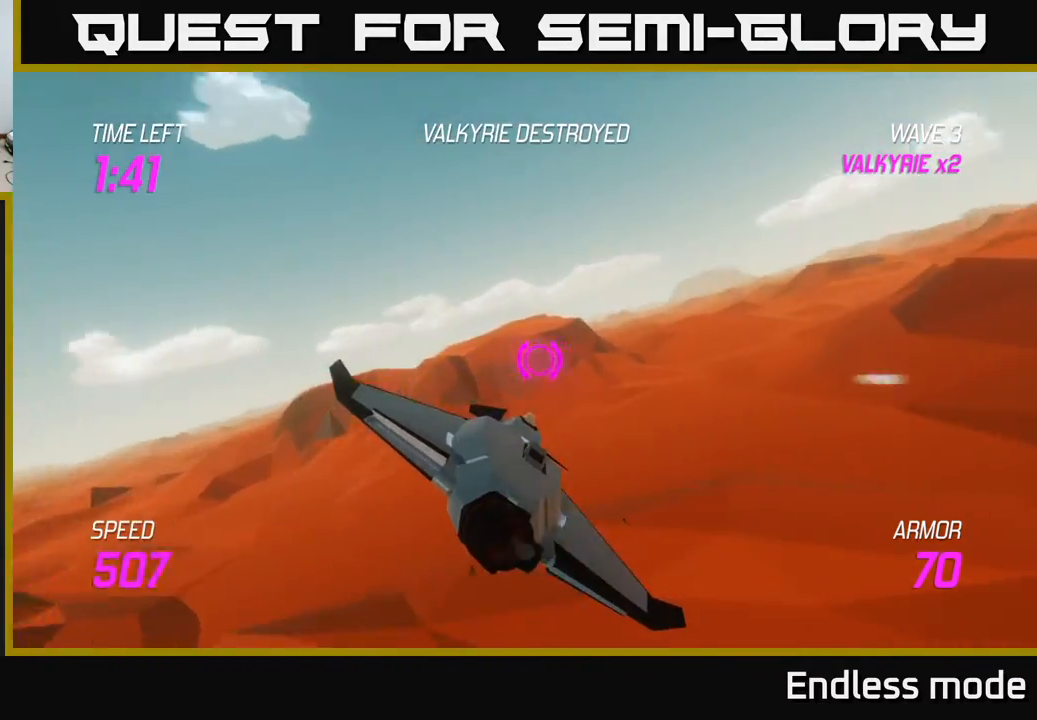
{"buttons": ["L2"], "left_stick": "right", "events": [[300, "L2", "down"]]}
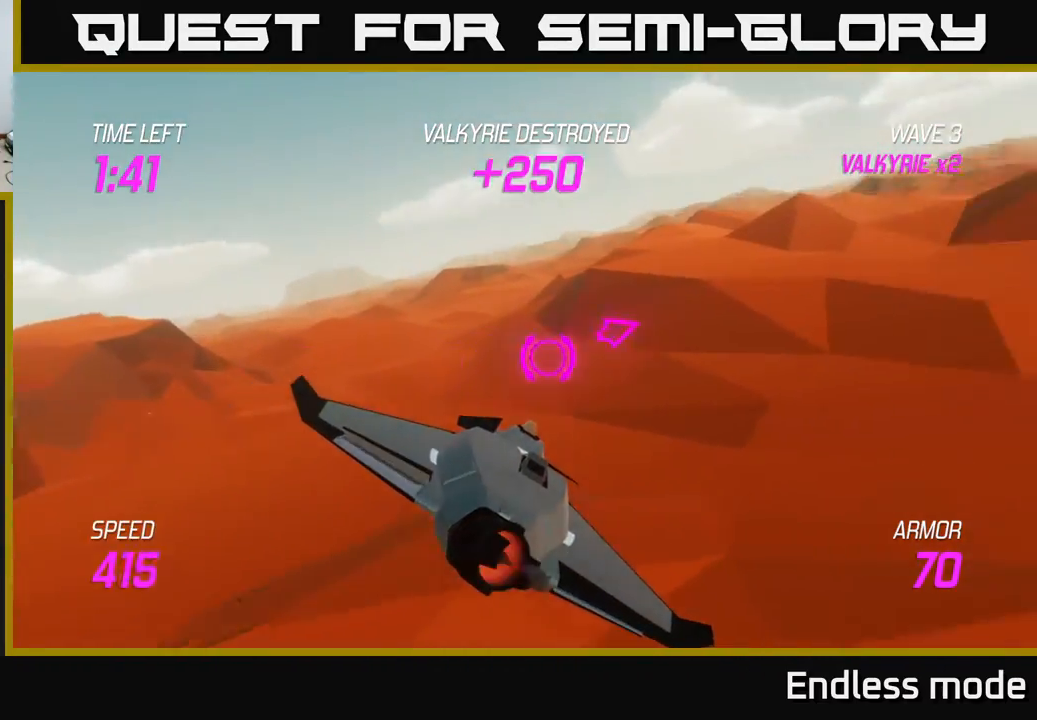
{"buttons": [], "left_stick": "up-right", "events": [[333, "left_stick", "up-right"], [467, "L2", "up"]]}
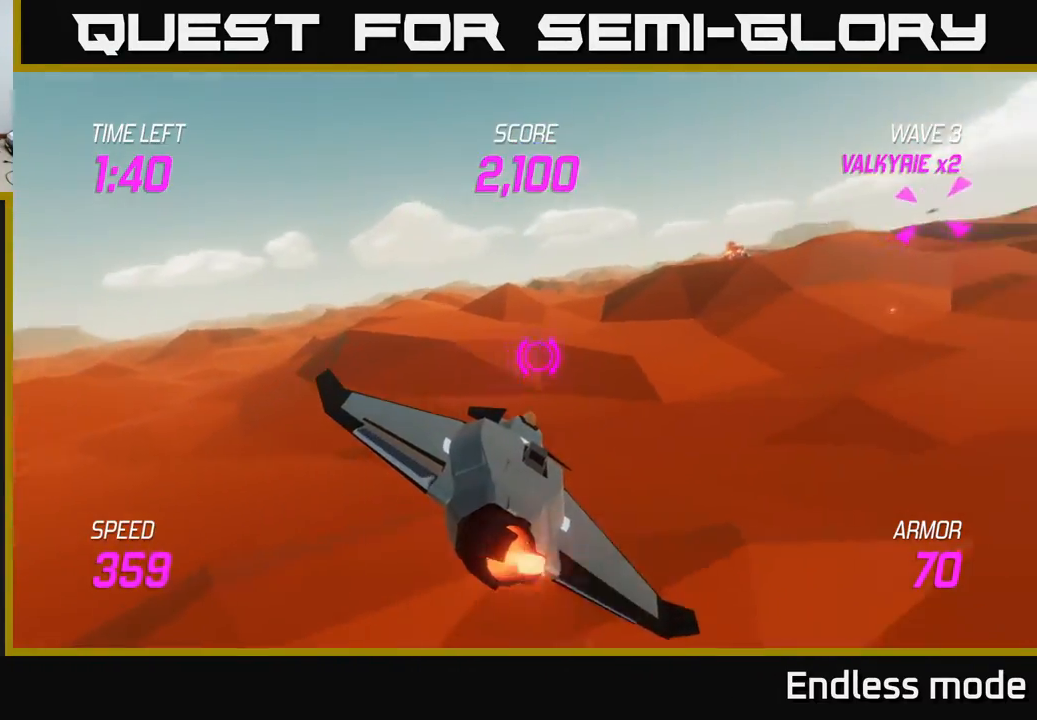
{"buttons": [], "left_stick": "right", "events": [[367, "left_stick", "right"]]}
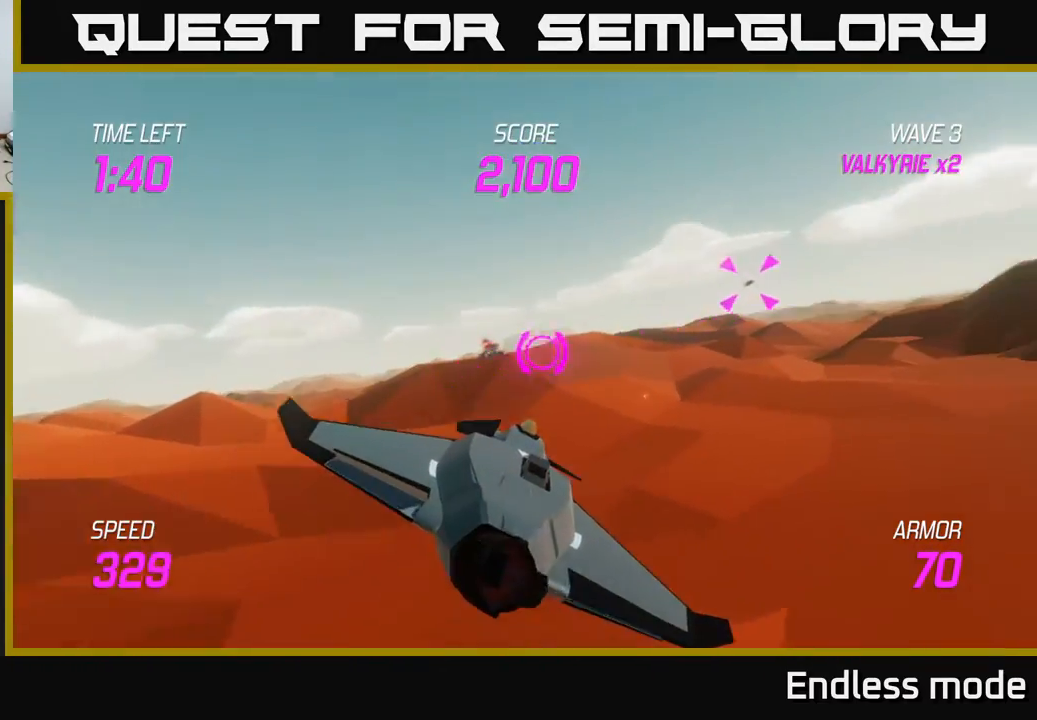
{"buttons": [], "left_stick": "up-right", "events": [[217, "left_stick", "up-right"]]}
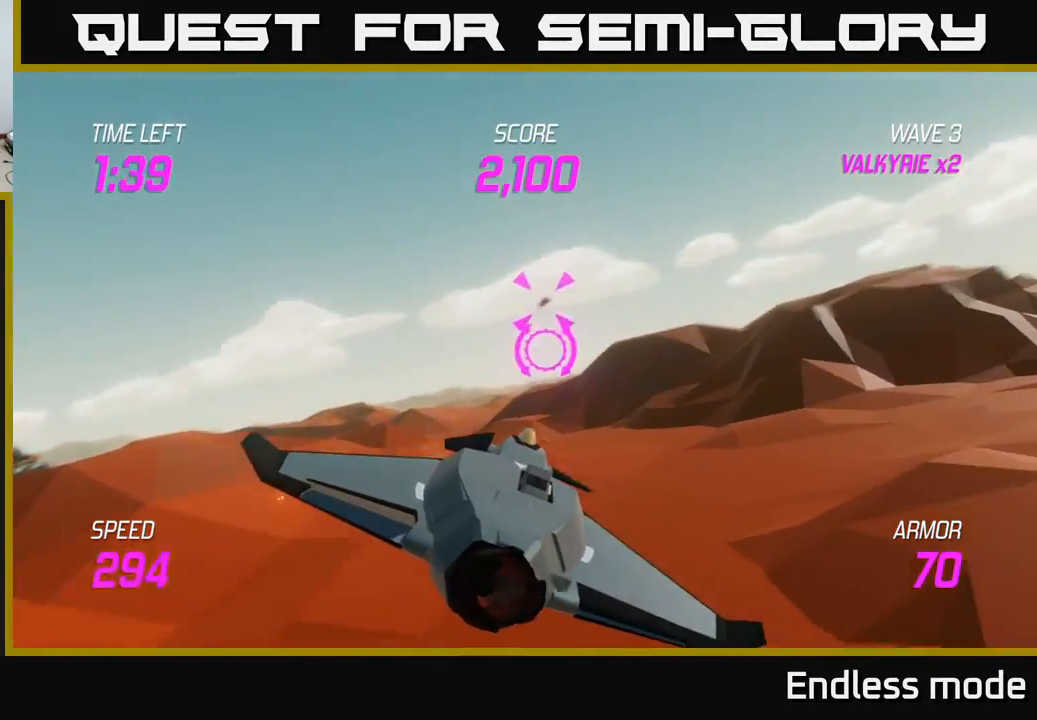
{"buttons": ["L2"], "left_stick": "right", "events": [[250, "R2", "down"], [300, "left_stick", "right"], [333, "R2", "up"], [450, "L2", "down"]]}
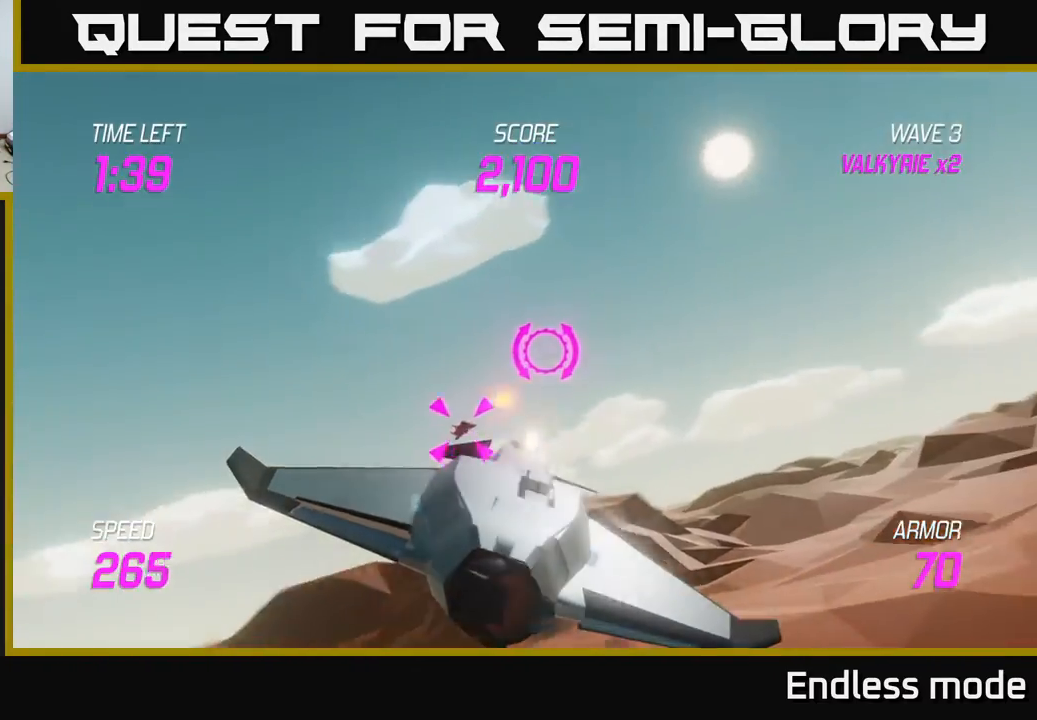
{"buttons": ["L2"], "left_stick": "right", "events": []}
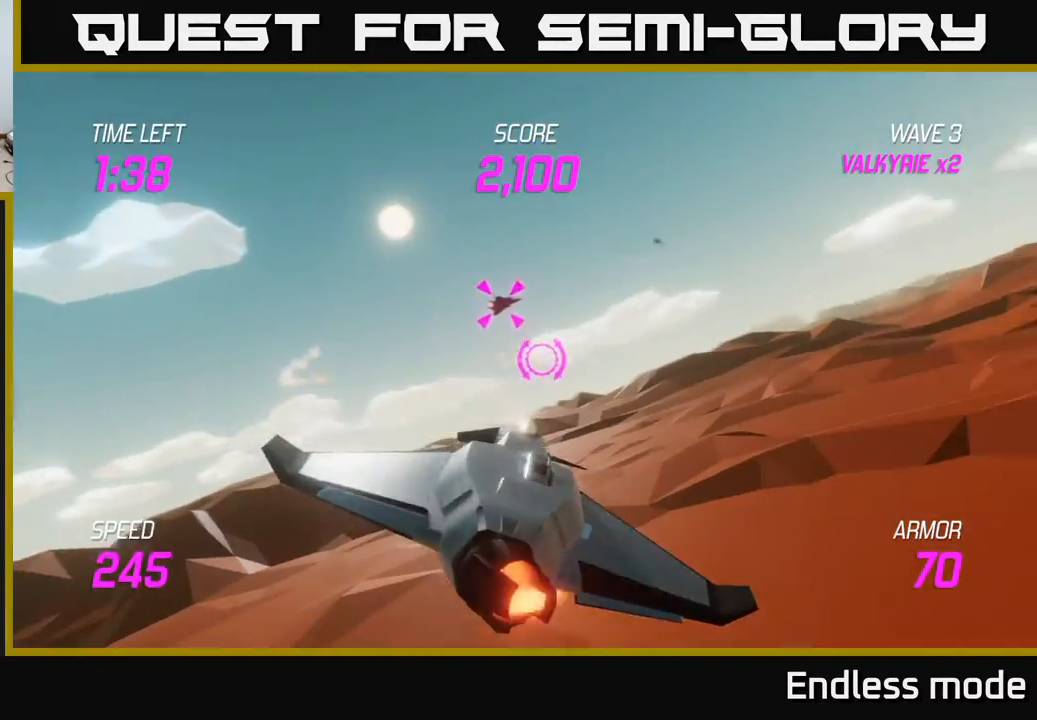
{"buttons": [], "left_stick": "right", "events": [[217, "L2", "up"]]}
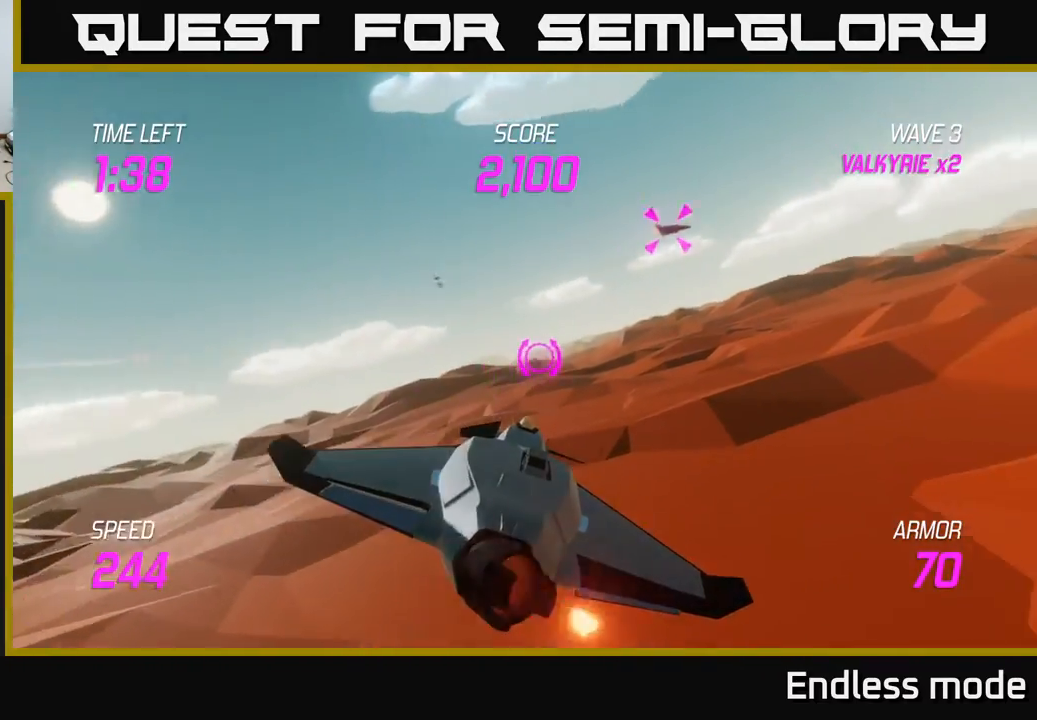
{"buttons": [], "left_stick": "right", "events": []}
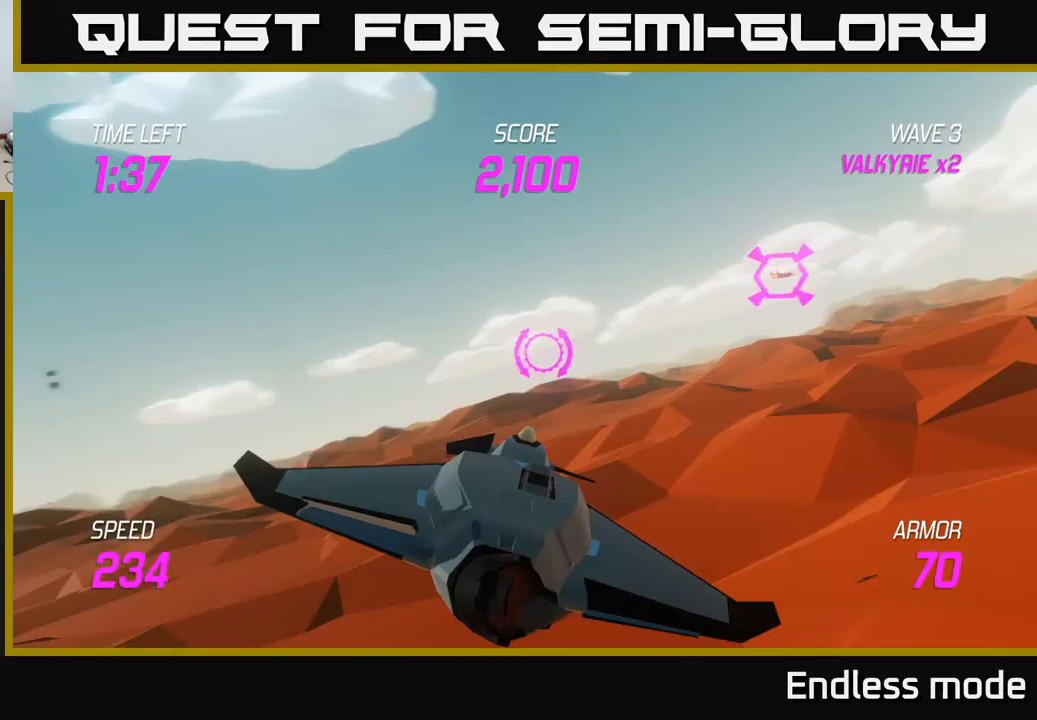
{"buttons": ["L2"], "left_stick": "right", "events": [[450, "L2", "down"]]}
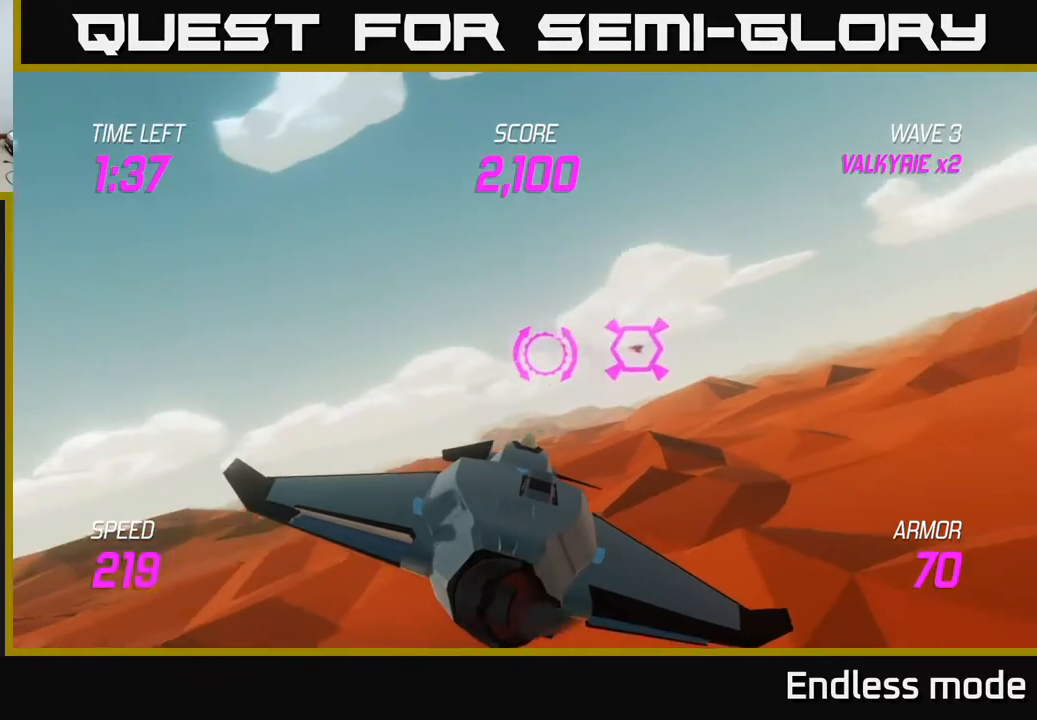
{"buttons": ["L2"], "left_stick": "up", "events": [[150, "R2", "down"], [200, "left_stick", "up-right"], [250, "R2", "up"], [333, "left_stick", "up"], [350, "R2", "down"], [483, "R2", "up"]]}
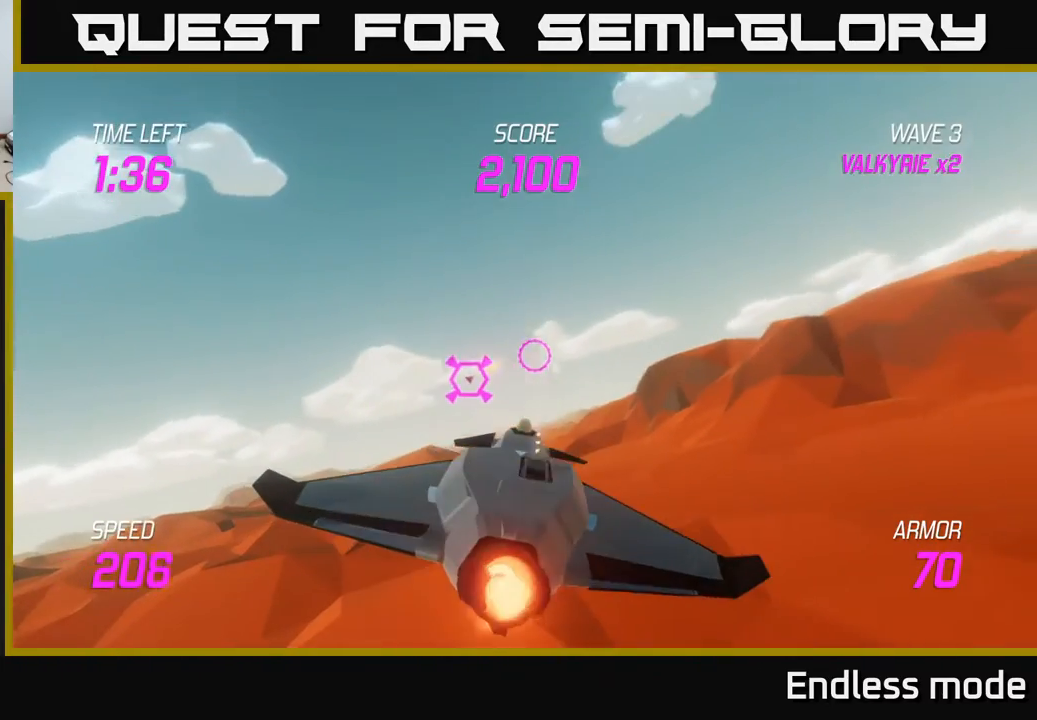
{"buttons": ["L2"], "left_stick": "right", "events": [[50, "left_stick", "center"], [100, "R2", "down"], [217, "R2", "up"], [233, "left_stick", "right"]]}
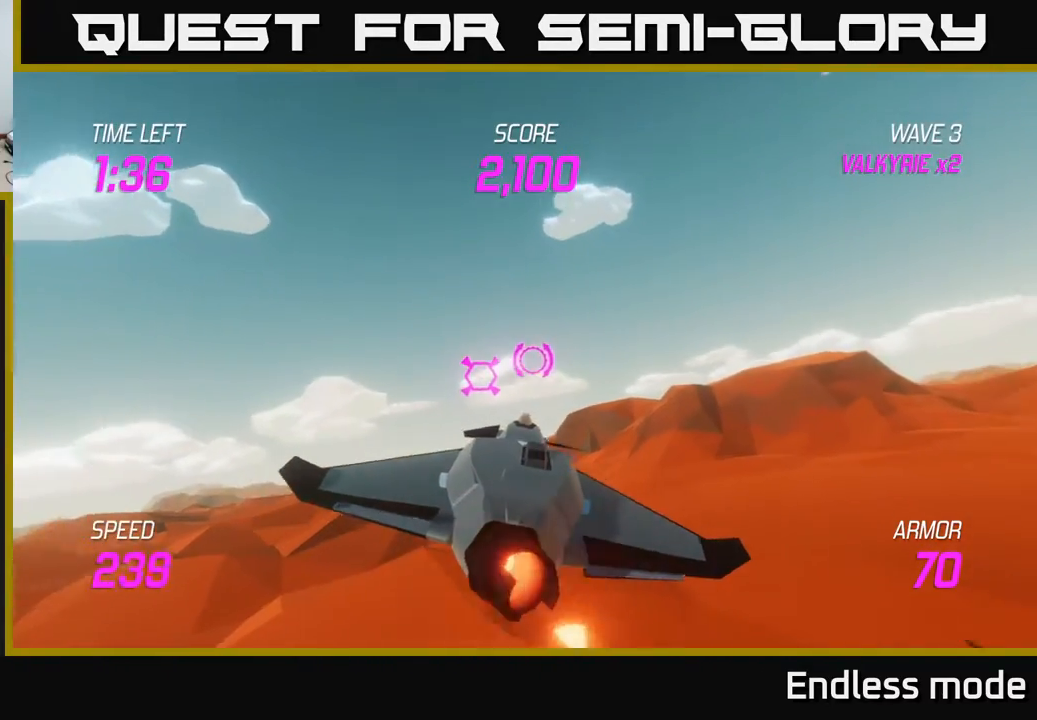
{"buttons": ["L2"], "left_stick": "right", "events": [[183, "left_stick", "up-left"], [267, "left_stick", "center"], [417, "left_stick", "right"]]}
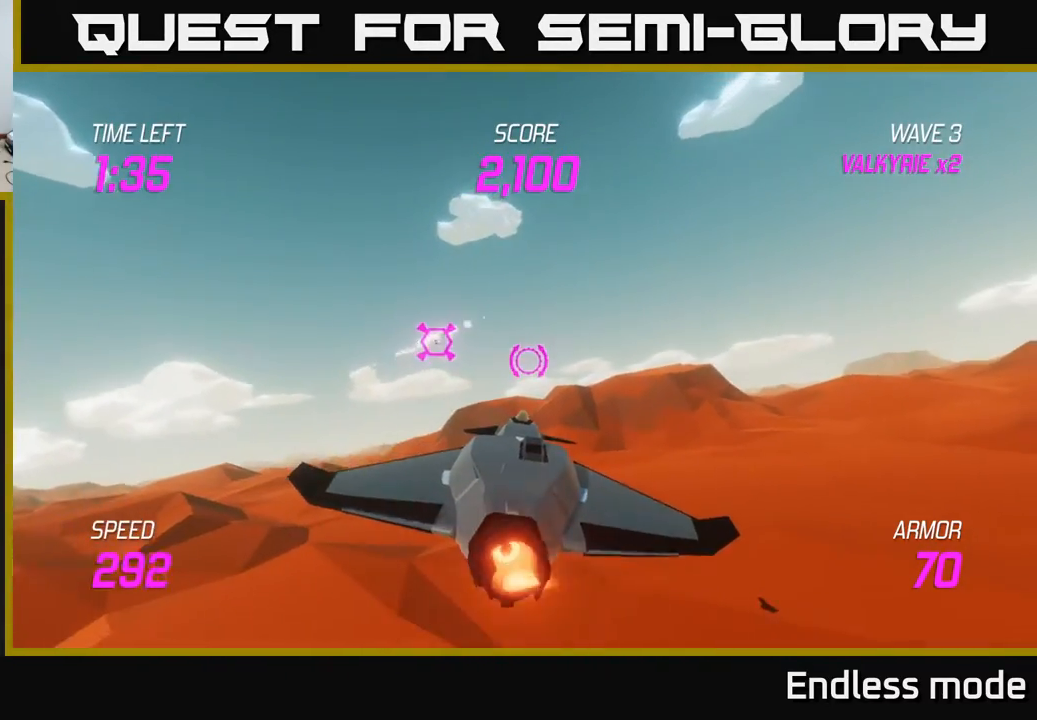
{"buttons": ["L2"], "left_stick": "right", "events": [[117, "left_stick", "center"], [483, "left_stick", "right"]]}
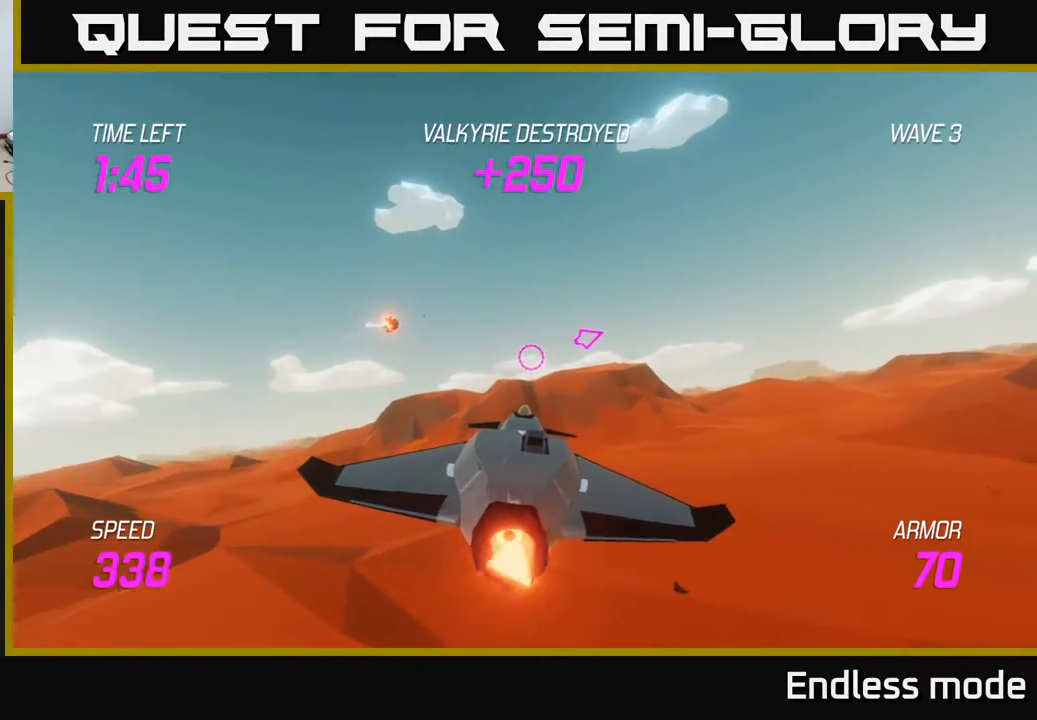
{"buttons": [], "left_stick": "right", "events": [[400, "L2", "up"]]}
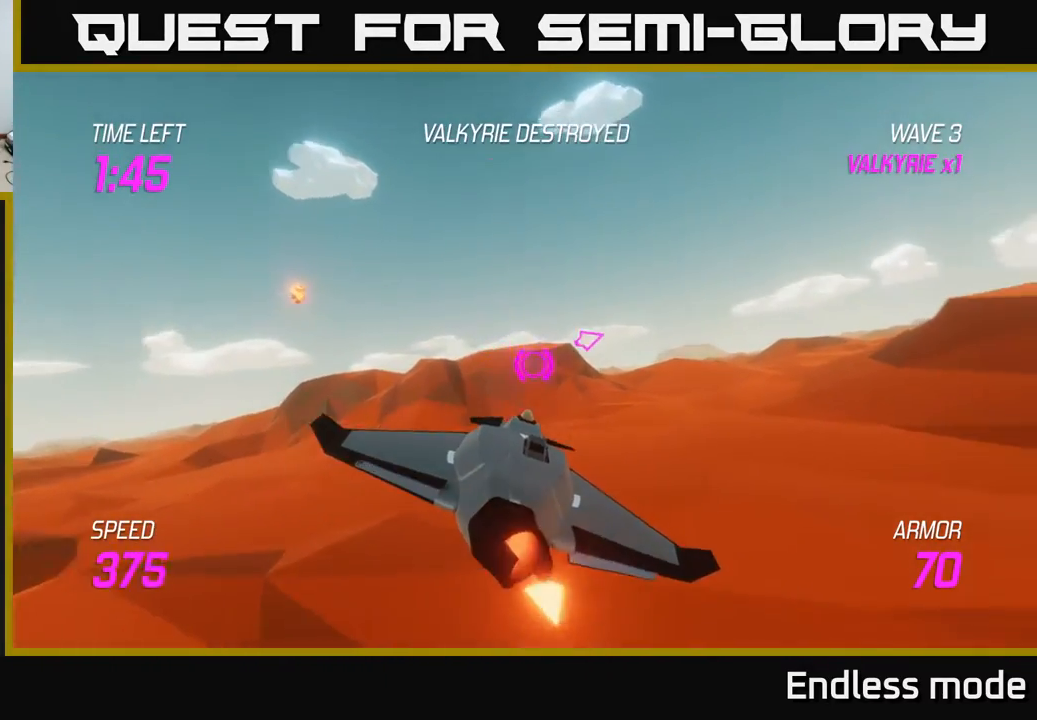
{"buttons": [], "left_stick": "right", "events": []}